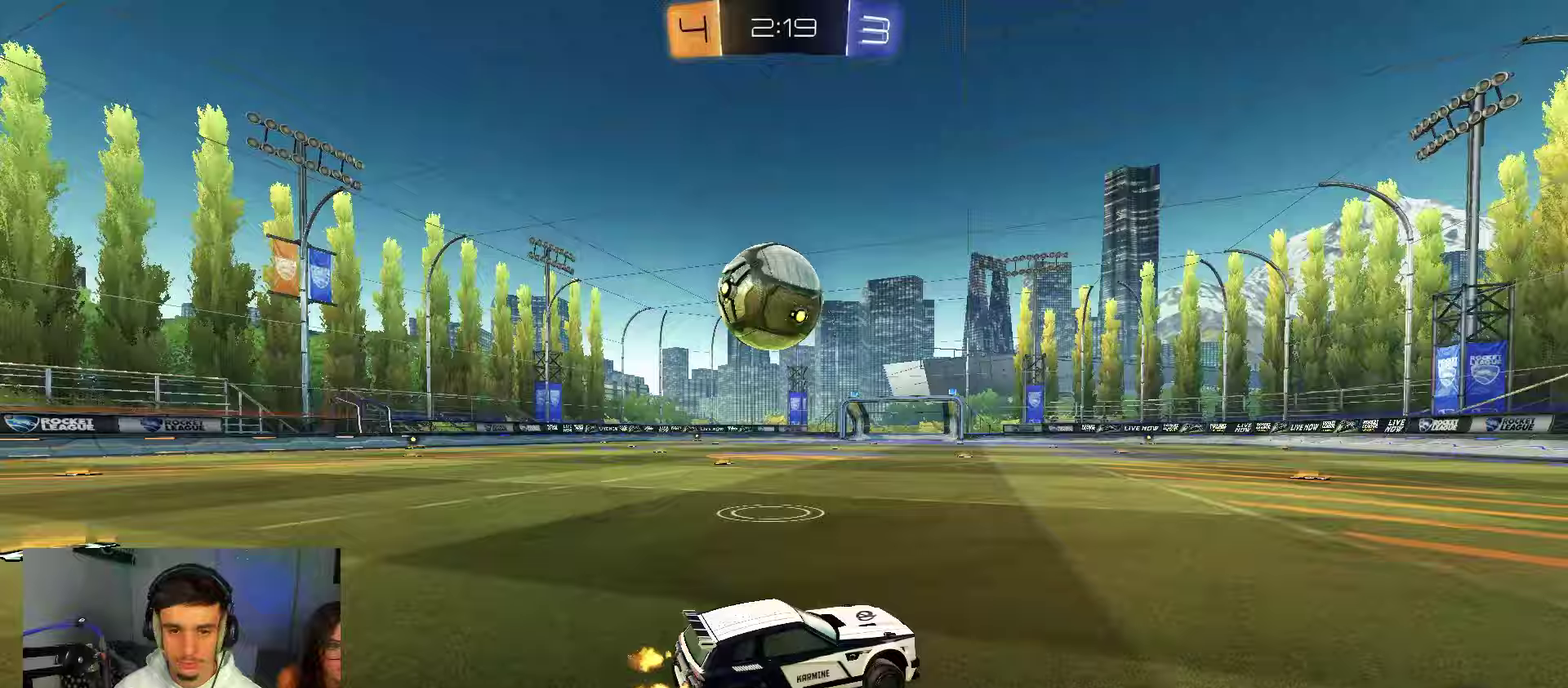
Gameplay with a controller (Xbox layout); each line is a JSON object with the inputs held at the frame after it (dt_ms = milliseconds from this image to that frame). "events" lists button and stick changes between this image and that frame as [ms after this image, input, new state], when the widget could be followed in between.
{"dt_ms": 550, "buttons": ["A", "B", "X", "R2"], "left_stick": "down-left", "right_stick": "center", "events": [[133, "B", "down"], [283, "A", "down"], [333, "A", "up"], [333, "left_stick", "up-left"], [383, "A", "down"], [400, "X", "down"], [483, "left_stick", "down-left"]]}
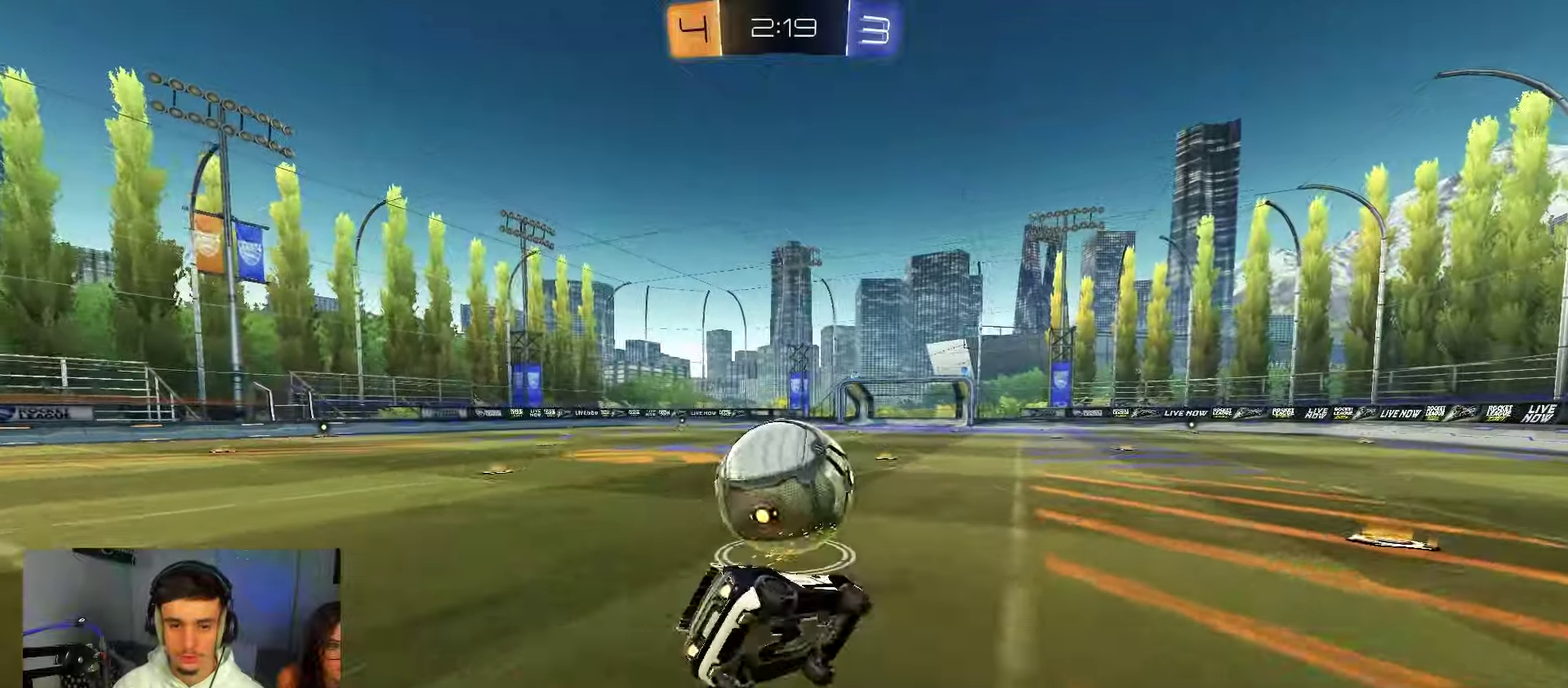
{"dt_ms": 450, "buttons": ["X", "R2"], "left_stick": "down-left", "right_stick": "center", "events": [[233, "left_stick", "left"], [267, "B", "up"], [333, "A", "up"], [367, "left_stick", "down-left"]]}
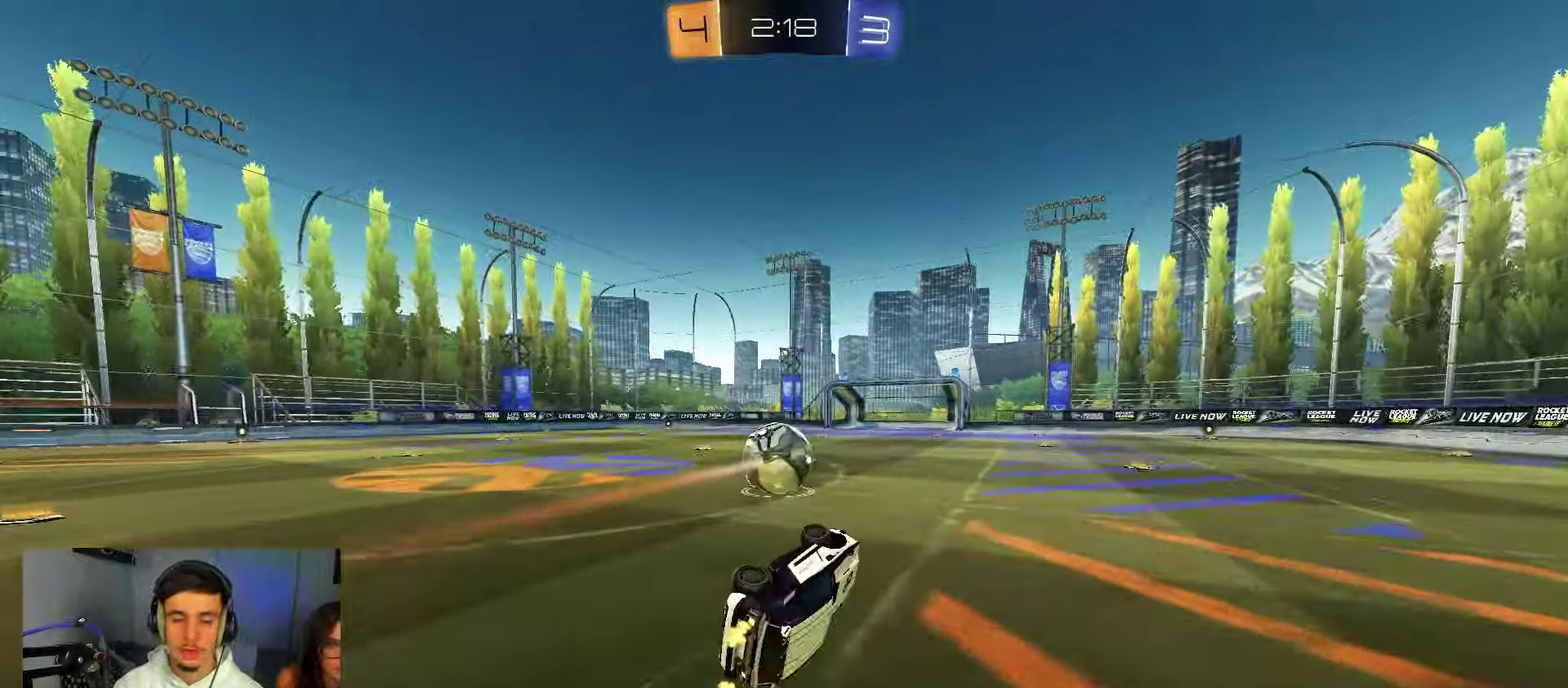
{"dt_ms": 450, "buttons": ["X", "R2"], "left_stick": "up-right", "right_stick": "center", "events": [[117, "left_stick", "left"], [183, "left_stick", "center"], [333, "left_stick", "up-right"]]}
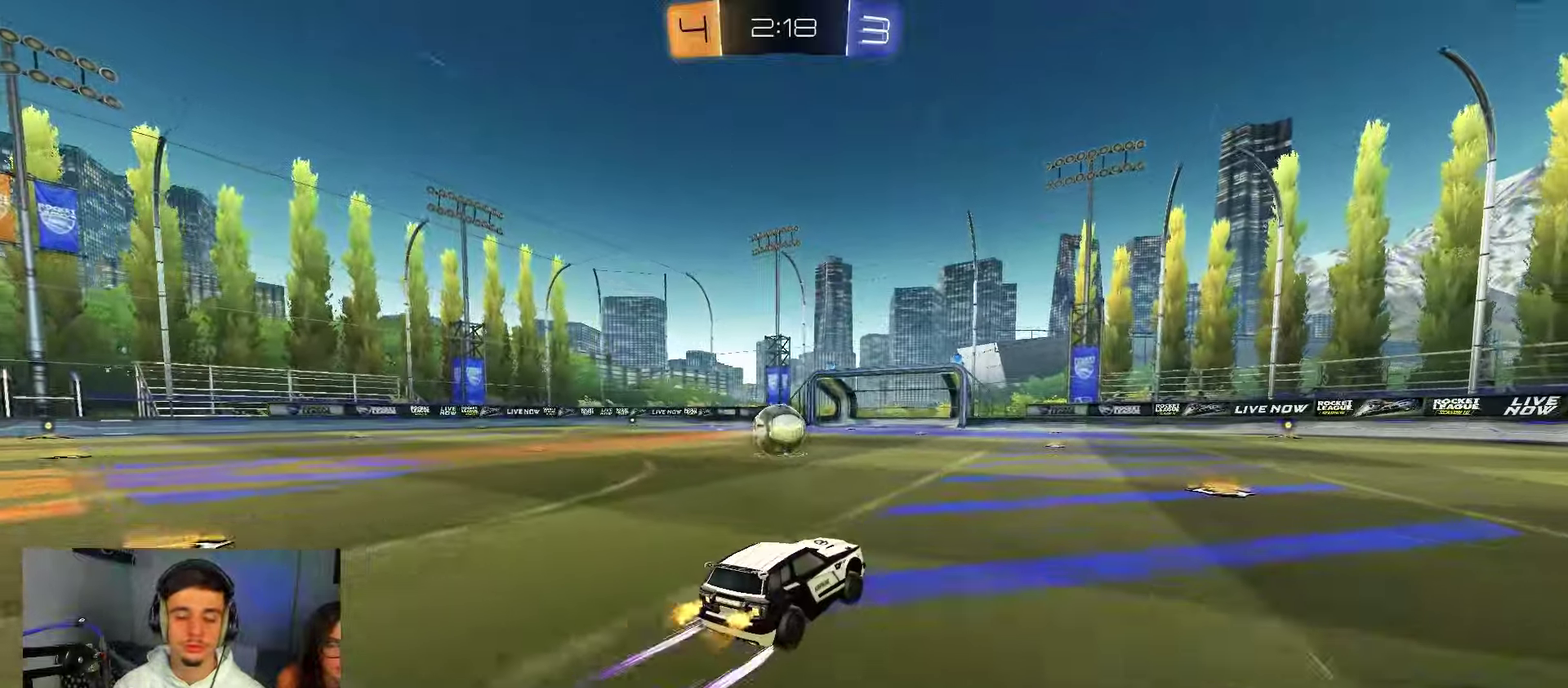
{"dt_ms": 800, "buttons": ["R2"], "left_stick": "up-right", "right_stick": "center"}
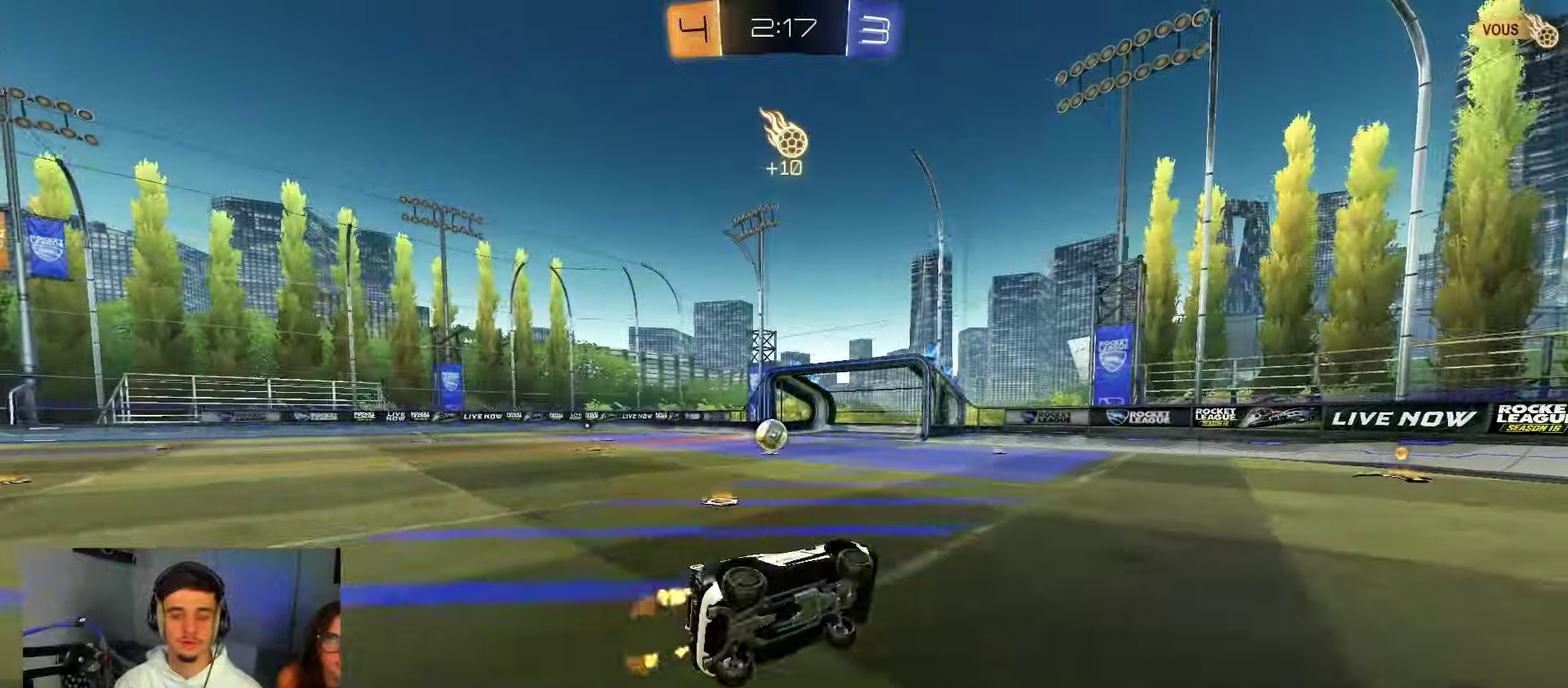
{"dt_ms": 250, "buttons": ["R2"], "left_stick": "center", "right_stick": "center"}
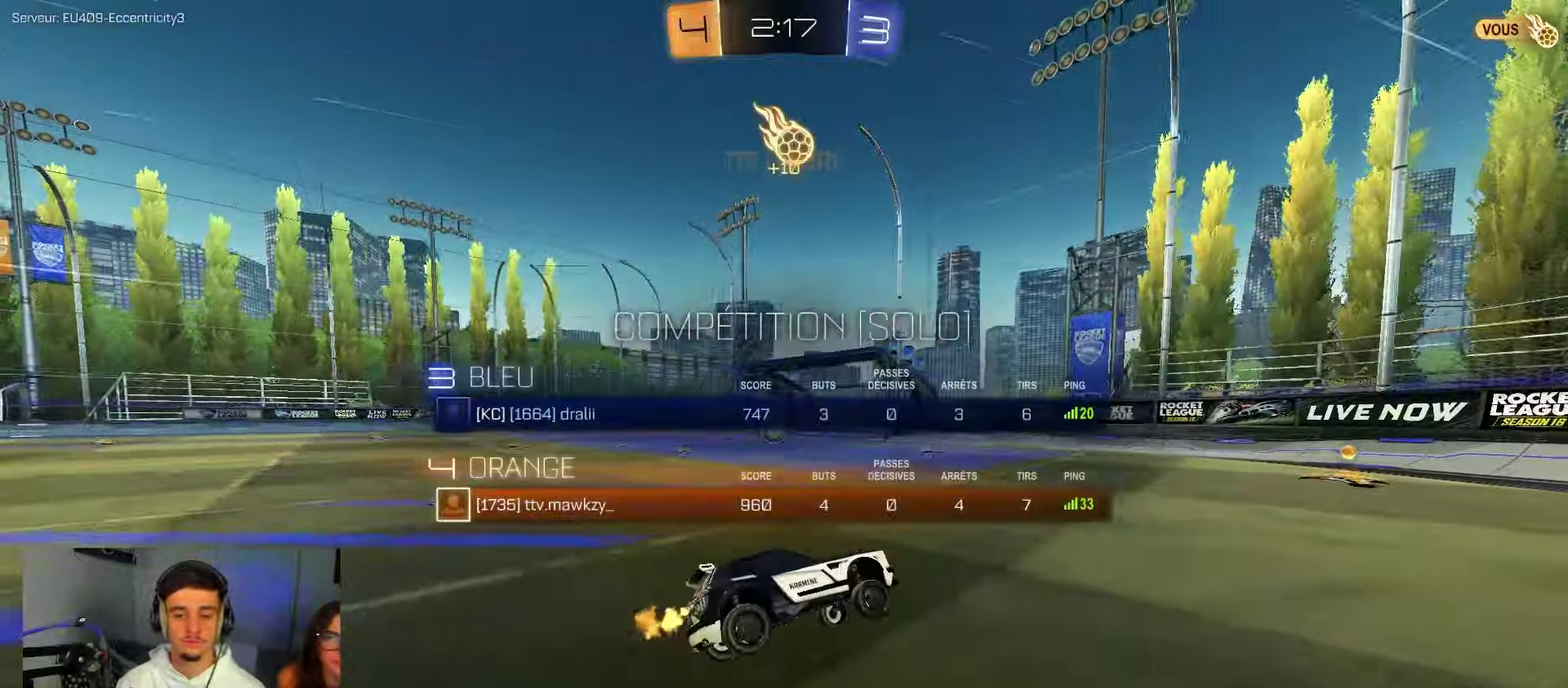
{"dt_ms": 650, "buttons": ["R2"], "left_stick": "left", "right_stick": "center", "events": [[50, "left_stick", "up-right"], [300, "left_stick", "up-left"], [350, "left_stick", "left"], [367, "X", "down"], [517, "X", "up"]]}
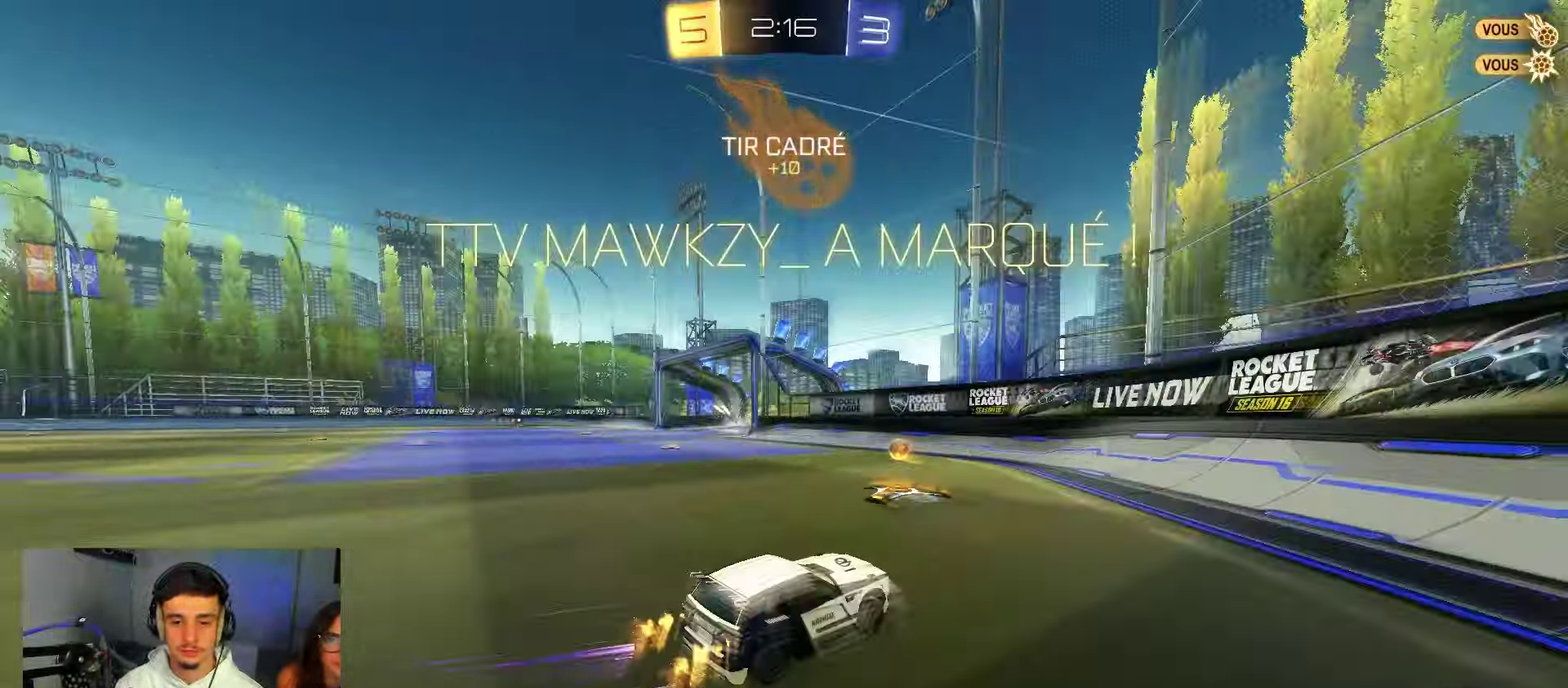
{"dt_ms": 350, "buttons": ["B", "R2"], "left_stick": "left", "right_stick": "center", "events": [[283, "B", "down"]]}
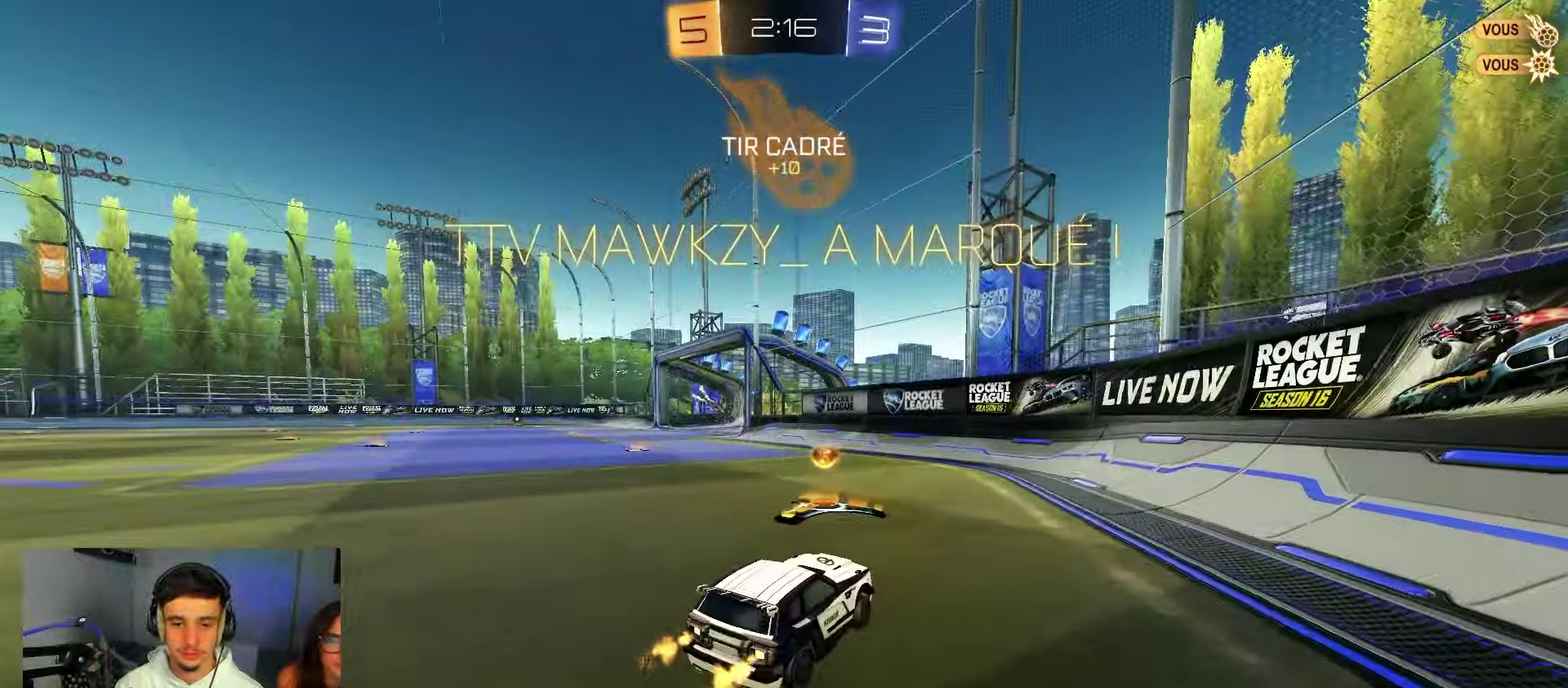
{"dt_ms": 500, "buttons": ["A", "B", "R2"], "left_stick": "center", "right_stick": "center", "events": [[17, "left_stick", "up-left"], [83, "left_stick", "left"], [233, "left_stick", "center"], [350, "A", "down"], [383, "left_stick", "down-left"], [500, "left_stick", "center"]]}